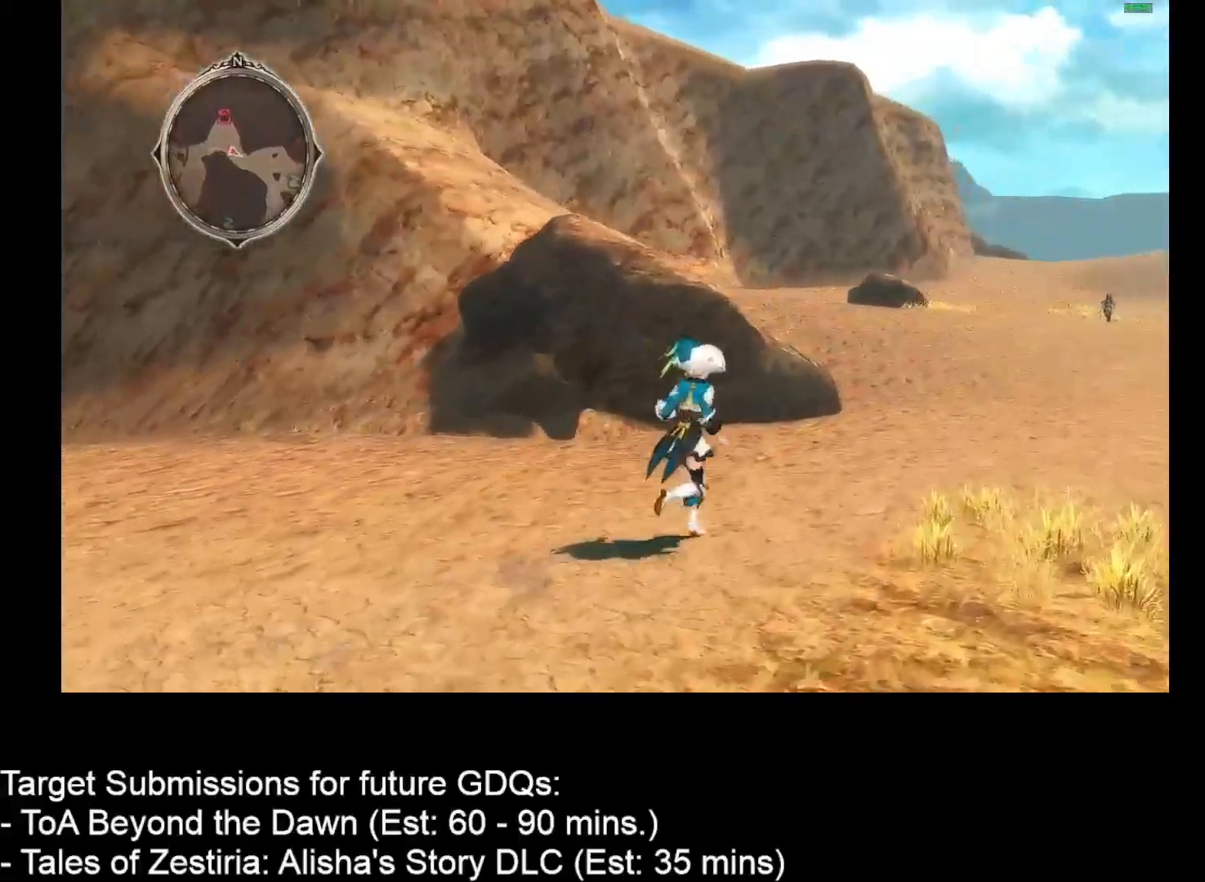
Gameplay with keyboard and mouse; each line is a JSON object with the keys and mouse buttons held at the frame after it. "events" lists presses ("down") and releases ("up") of "1", "2", "3", "4", "a", "caps_lock", "ctrl", "d", "down", "e", "escape", "f", "g", "home", "insert", "left", "r", "return", "right", "s", "shift", "space", "t", "tab", "up", "w", "mouse_left", "mouse_wheel" and "mouse_right" between this image and that frame as [ms after this image, input, new state], when the widget could be followed in between. "mouse_left", "mouse_wheel", "mouse_right" = the "left", "wheel", "right" buttons of the "mouse" list. No other keys are recorded. "wheel" means that the mouse wheel is clicked or scrolled. Not read: mouse_move.
{"keys": ["d", "w"], "mouse": [], "events": []}
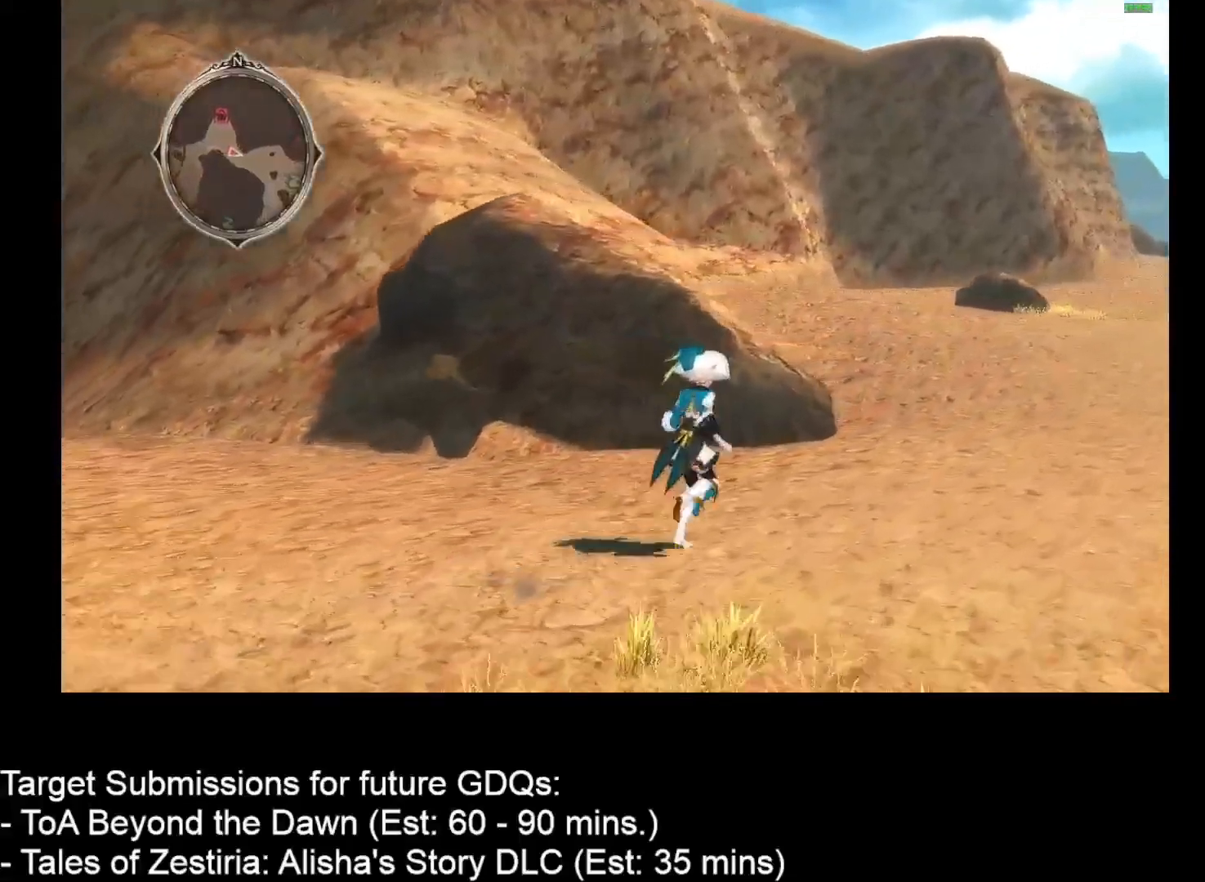
{"keys": ["d", "w"], "mouse": [], "events": []}
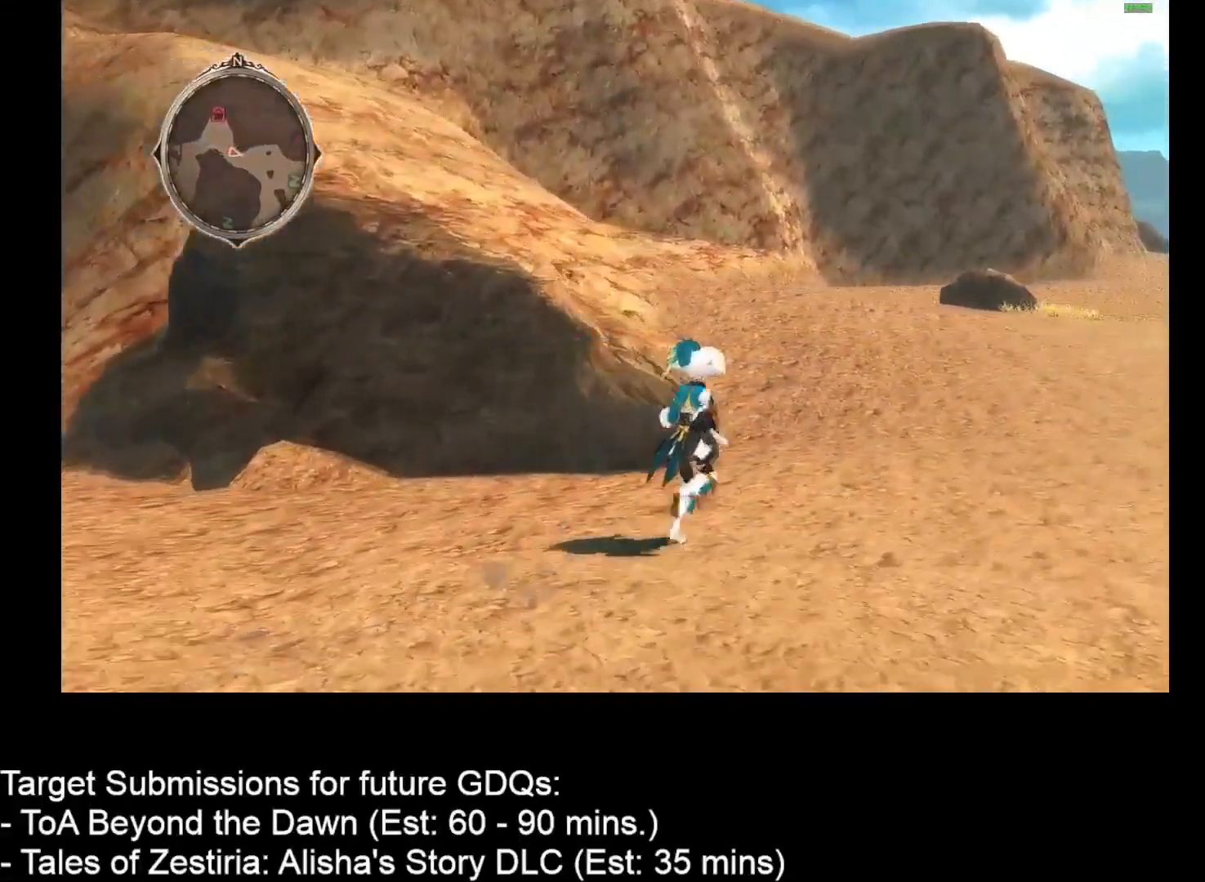
{"keys": ["d", "w"], "mouse": [], "events": []}
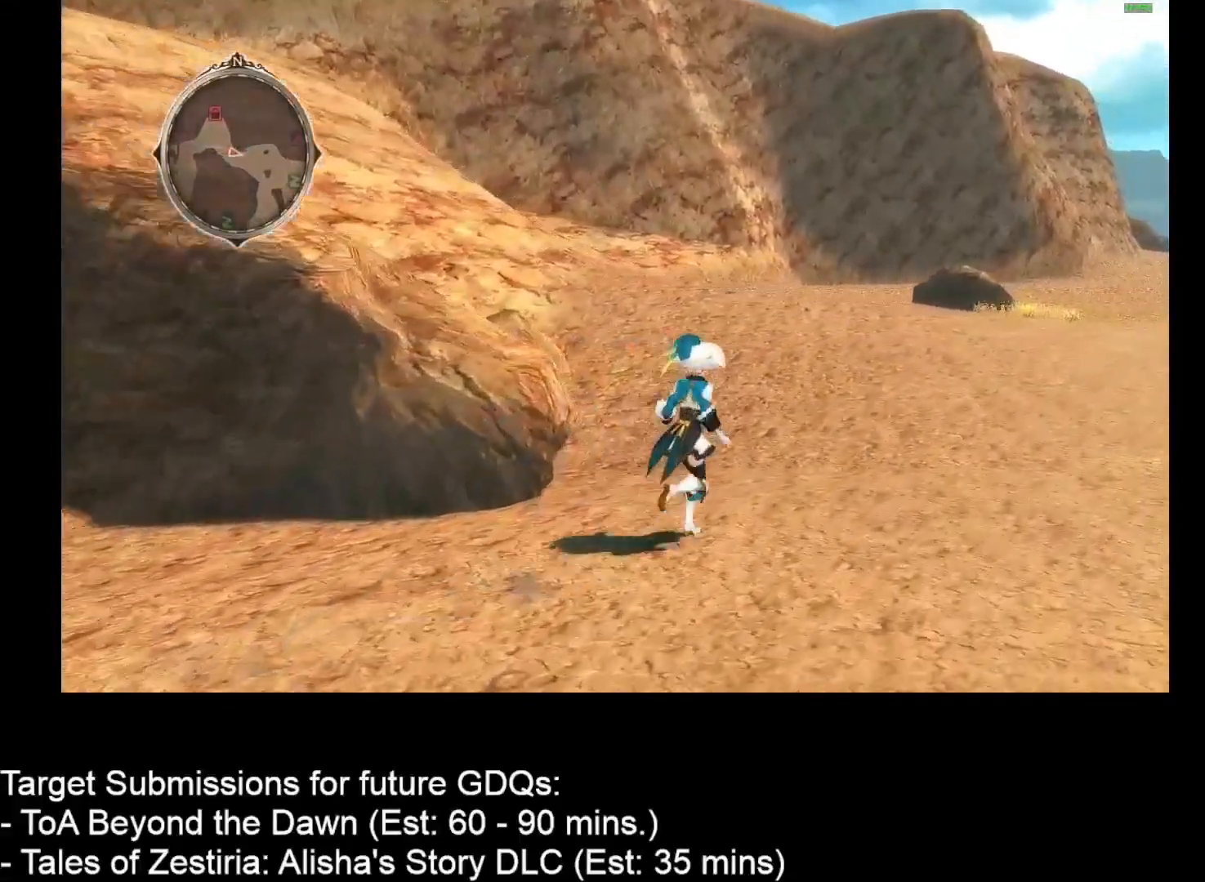
{"keys": ["d", "w"], "mouse": [], "events": []}
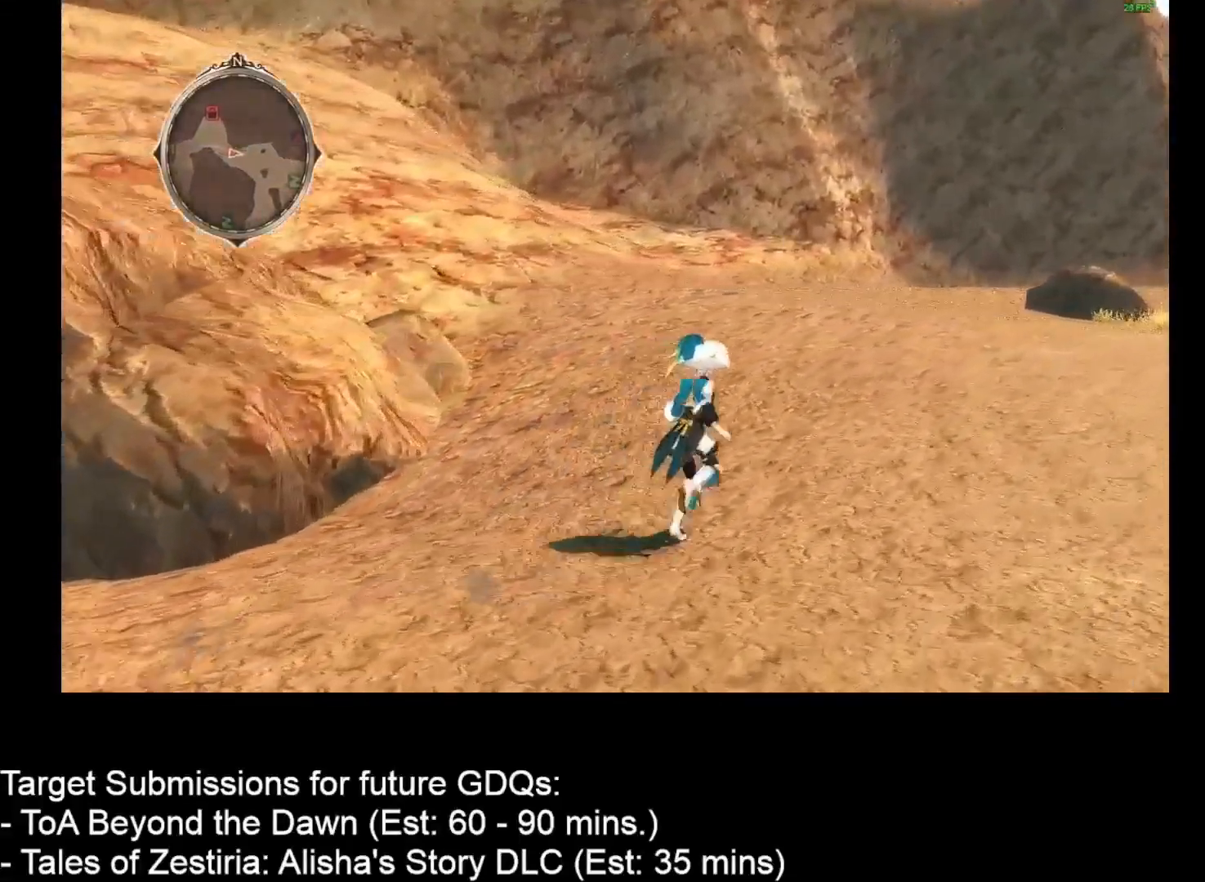
{"keys": ["d", "w"], "mouse": [], "events": []}
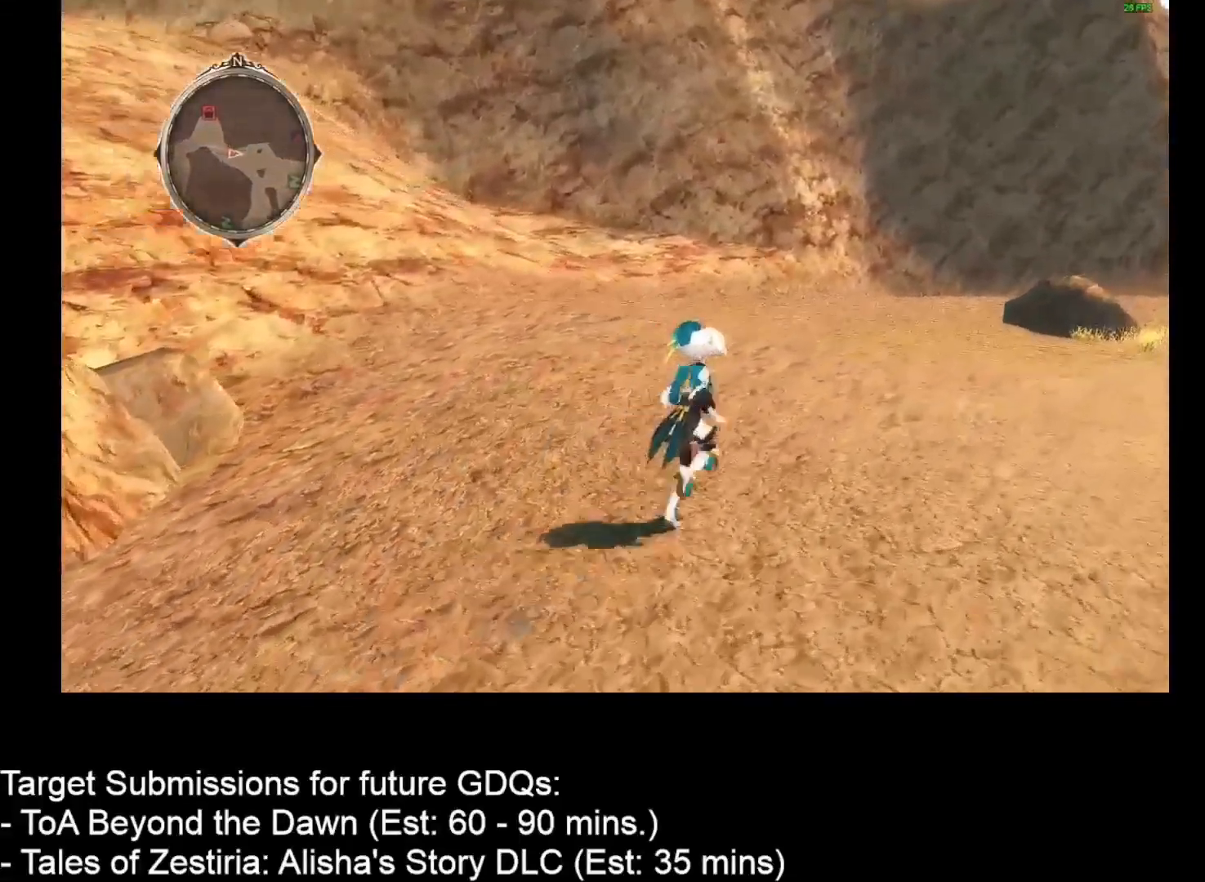
{"keys": ["d", "w"], "mouse": [], "events": []}
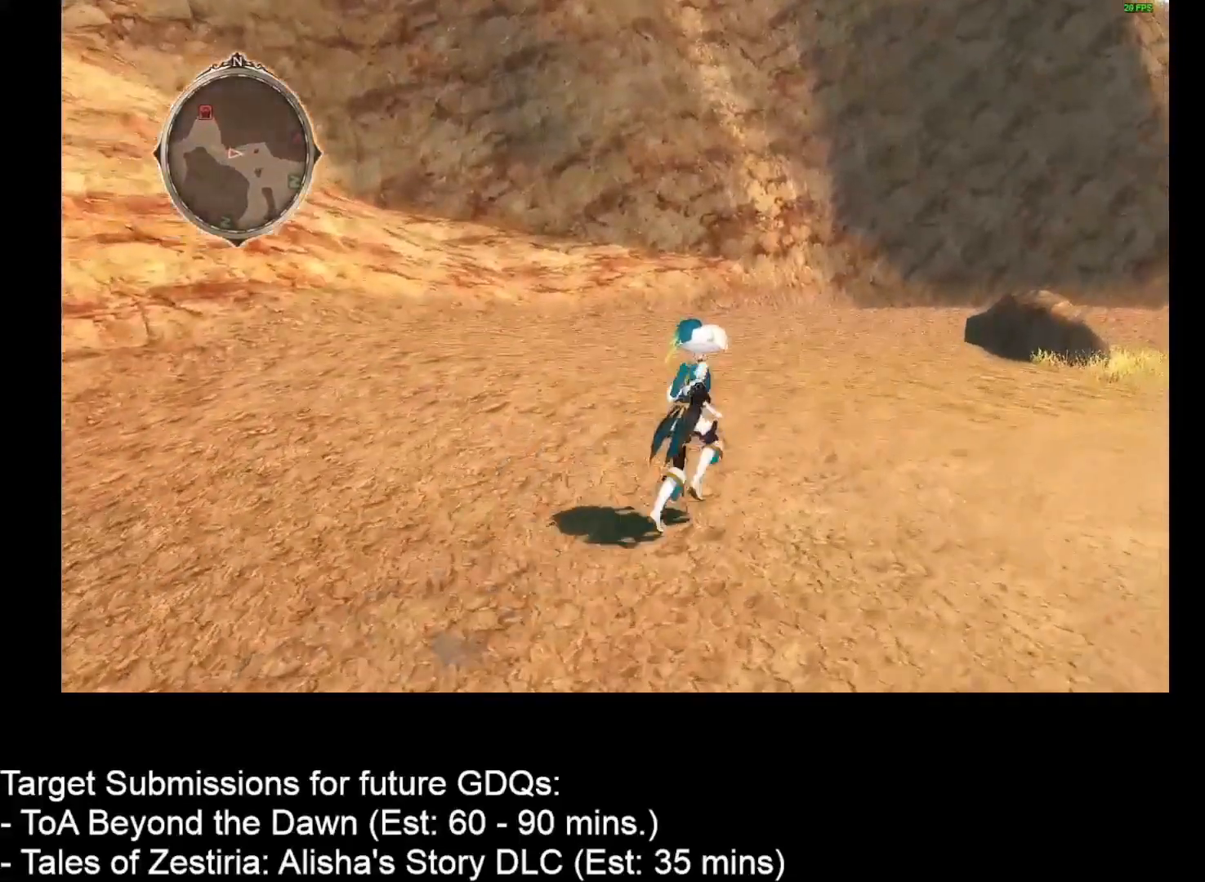
{"keys": ["d", "w"], "mouse": [], "events": []}
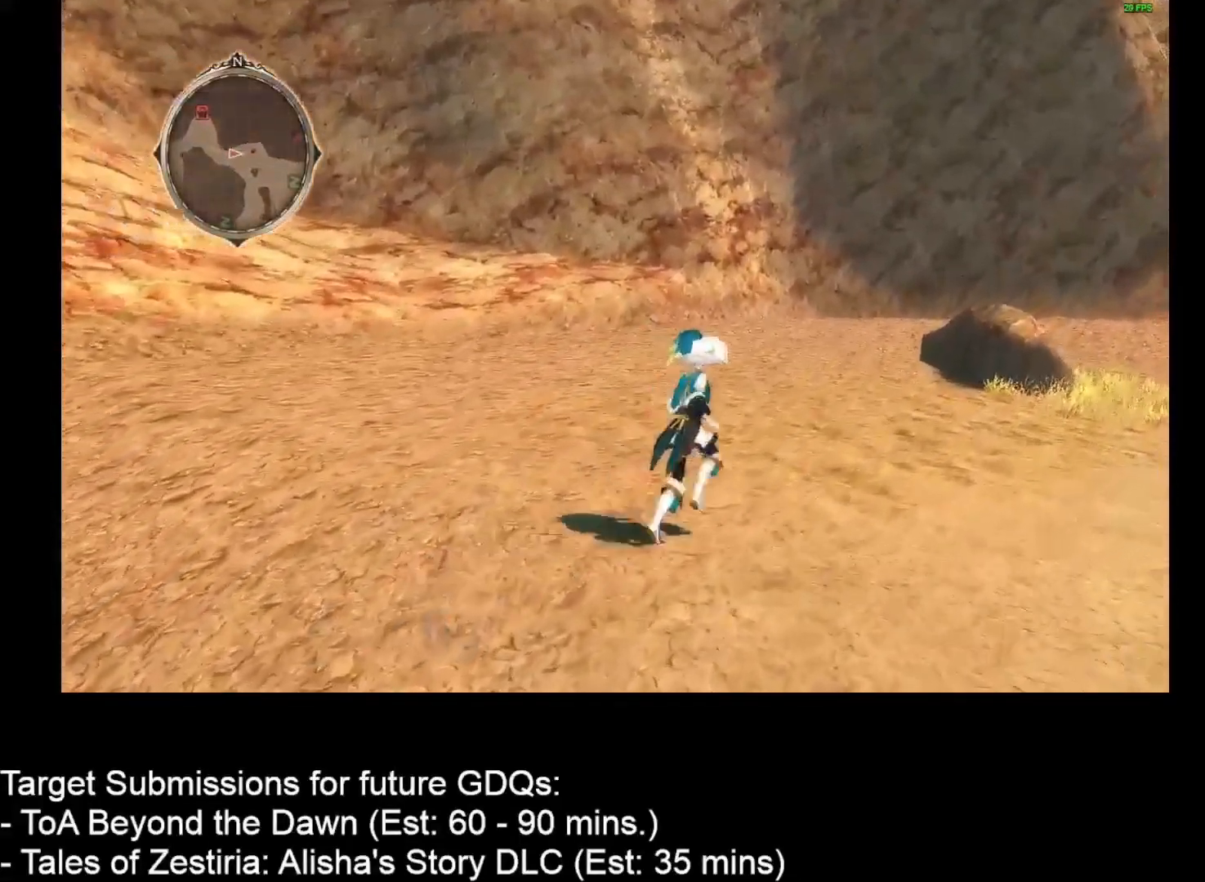
{"keys": ["d", "w"], "mouse": [], "events": []}
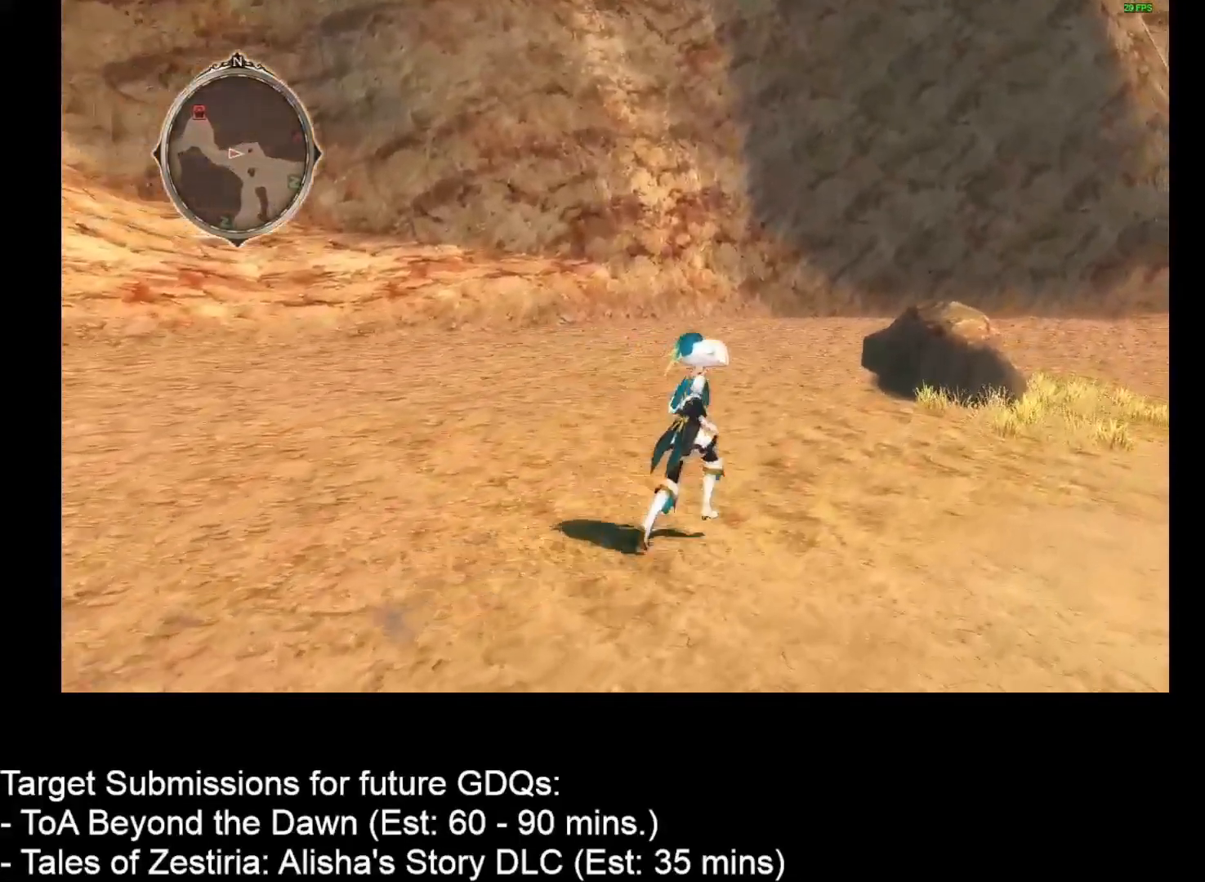
{"keys": ["d", "w"], "mouse": [], "events": []}
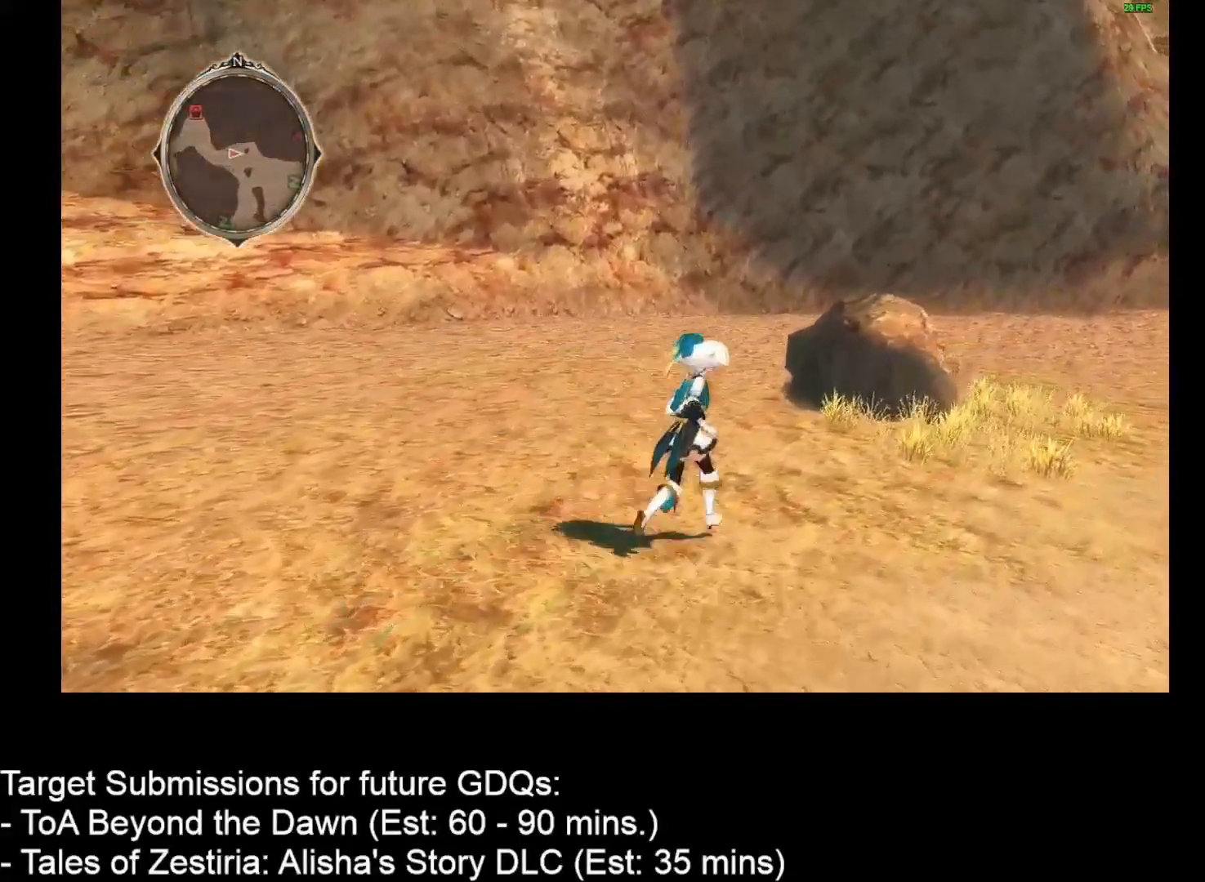
{"keys": ["d", "w"], "mouse": [], "events": []}
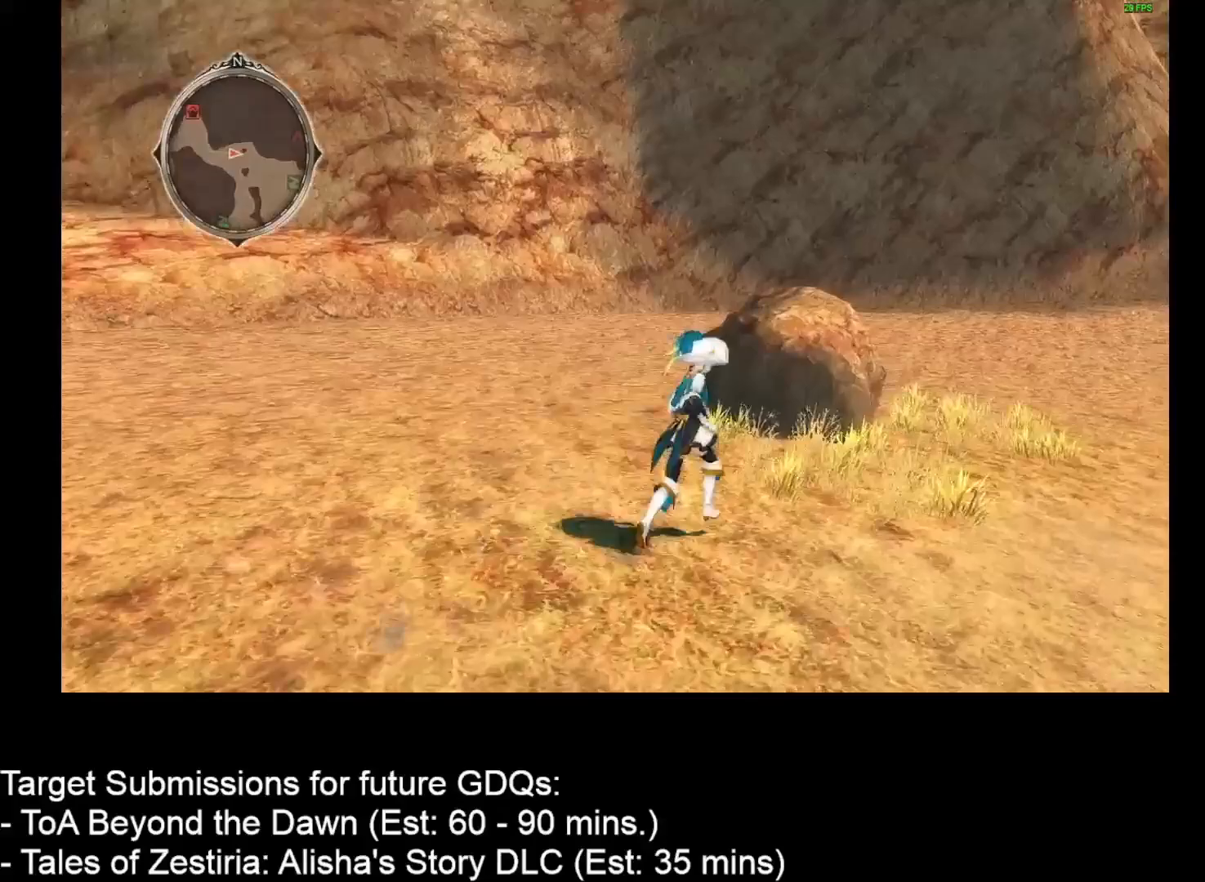
{"keys": ["d", "w"], "mouse": [], "events": []}
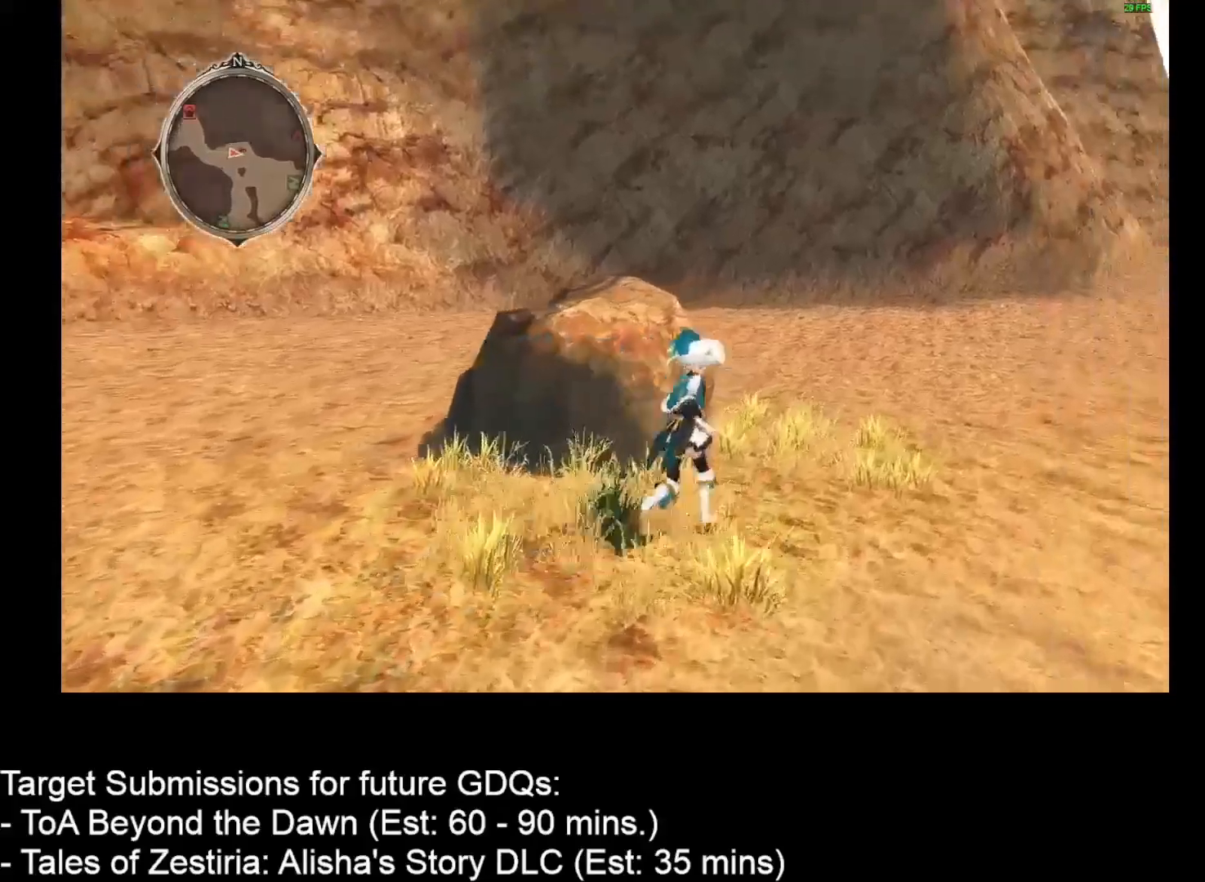
{"keys": ["d", "w"], "mouse": [], "events": []}
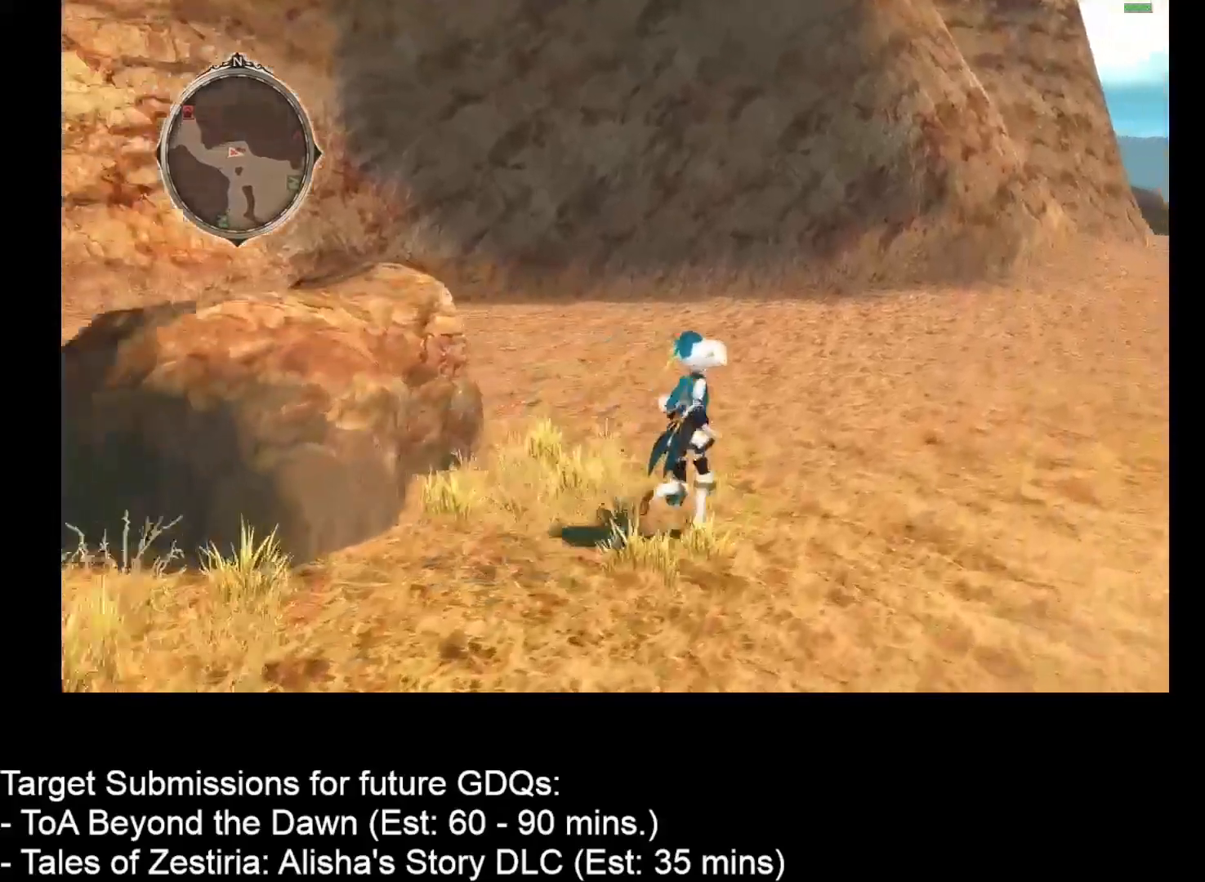
{"keys": ["d", "w"], "mouse": [], "events": []}
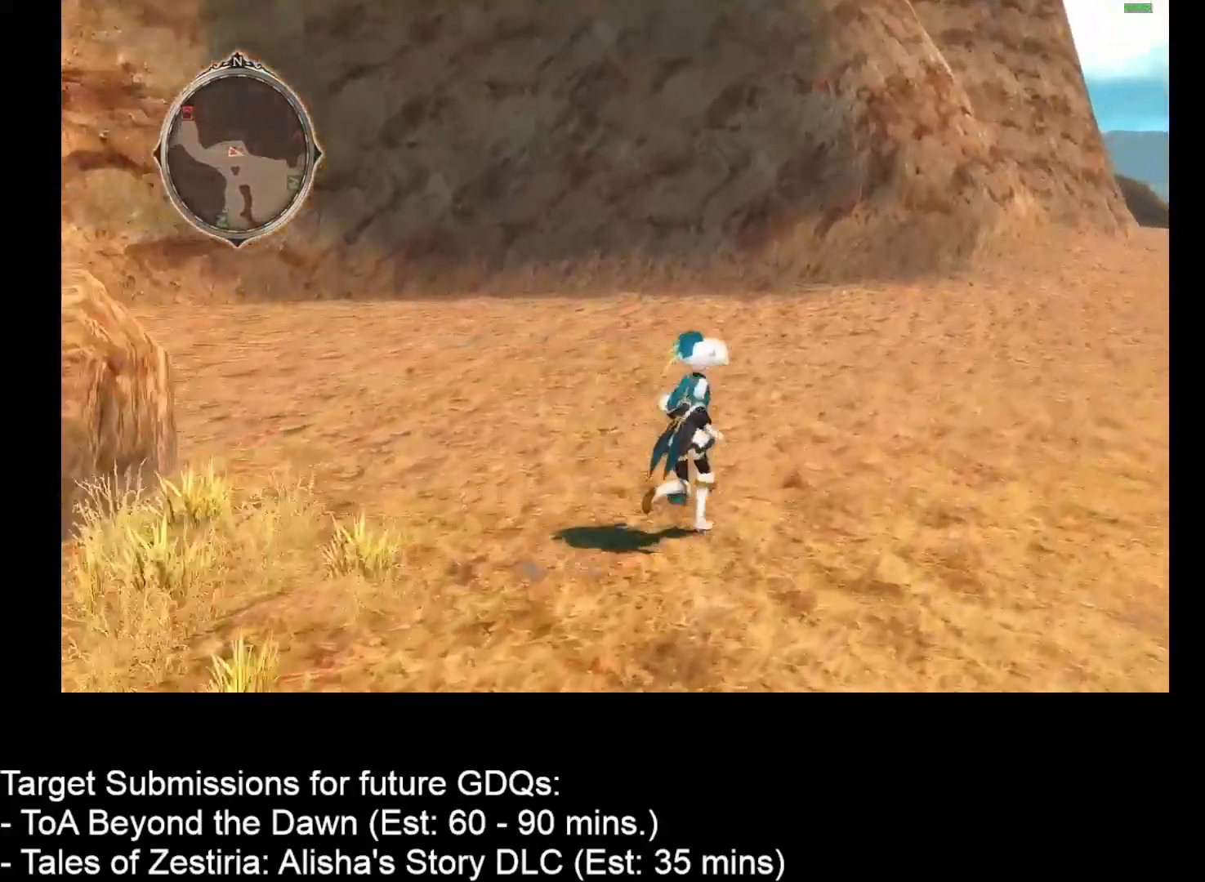
{"keys": ["d", "w"], "mouse": [], "events": []}
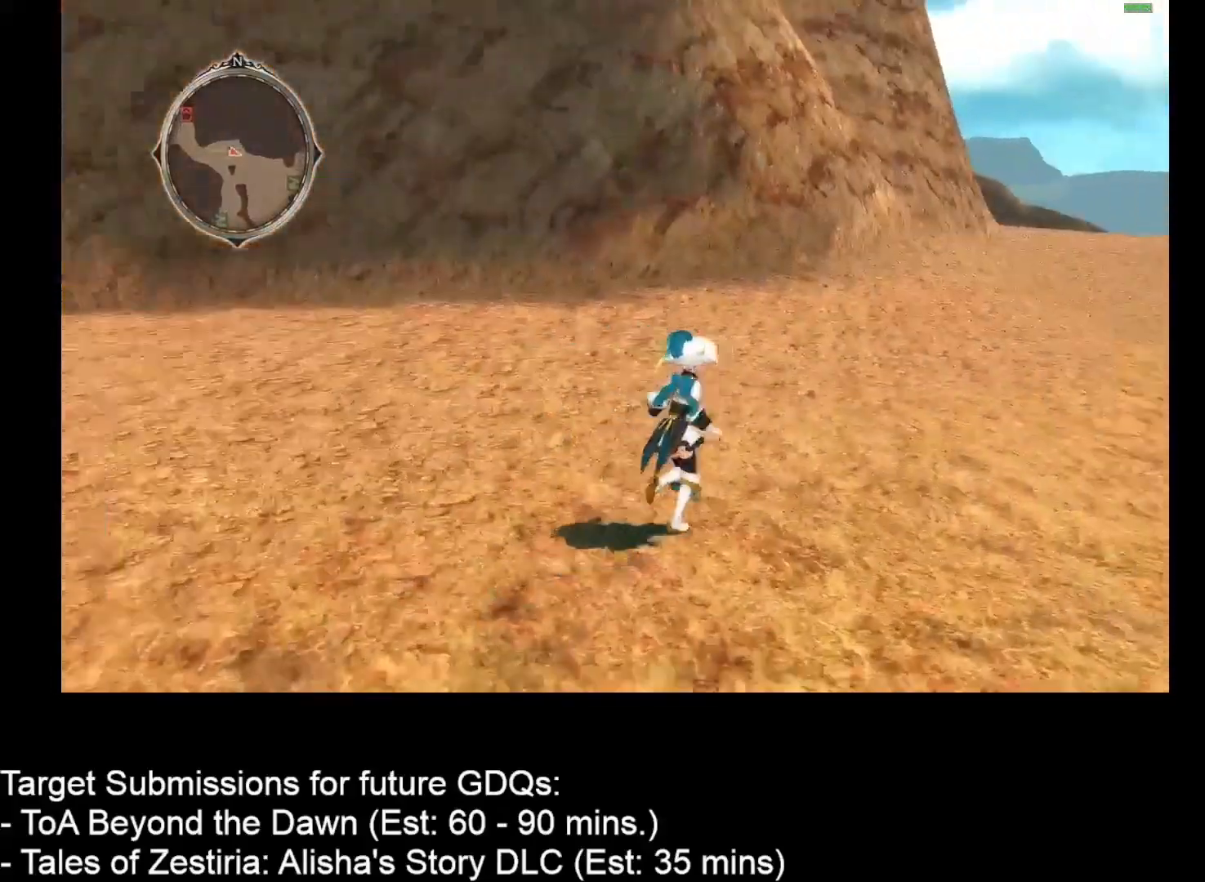
{"keys": ["d", "w"], "mouse": [], "events": []}
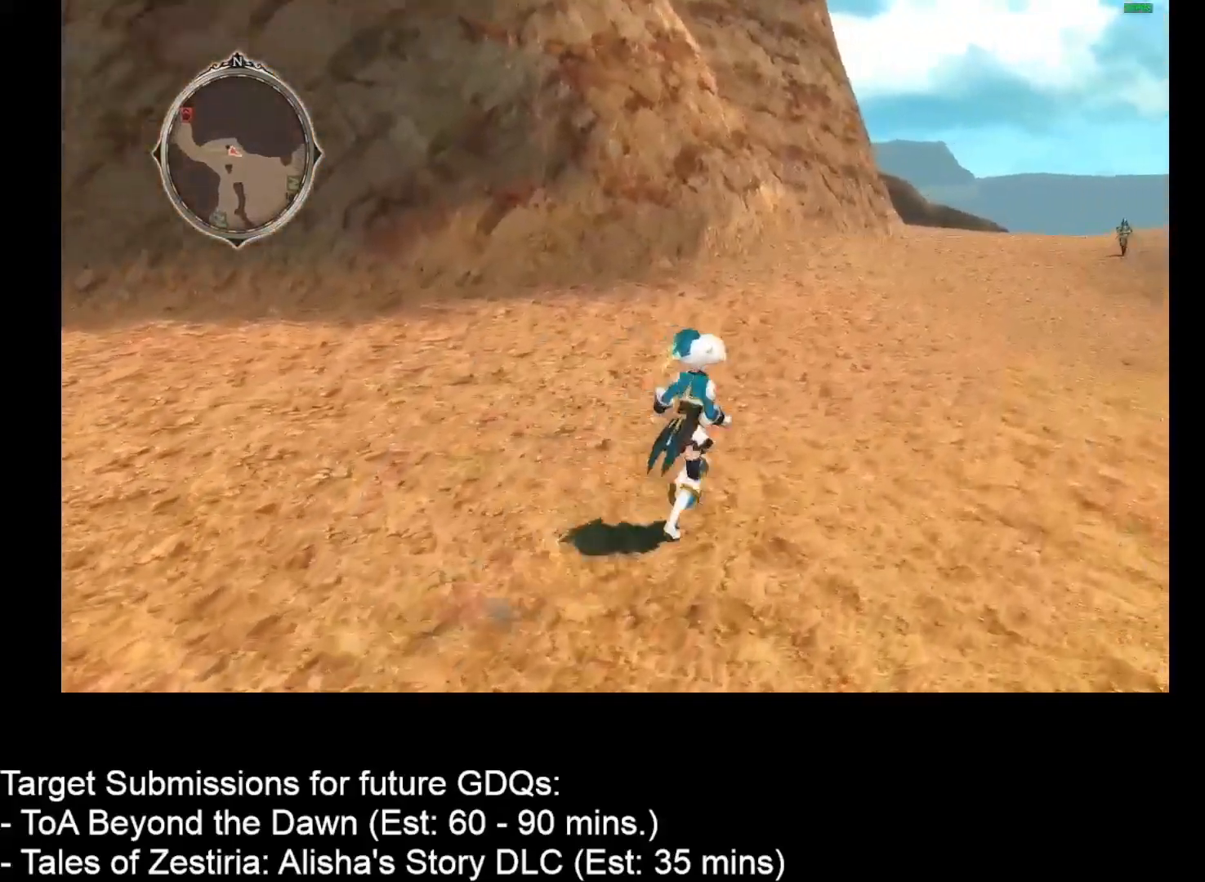
{"keys": ["d", "w"], "mouse": [], "events": []}
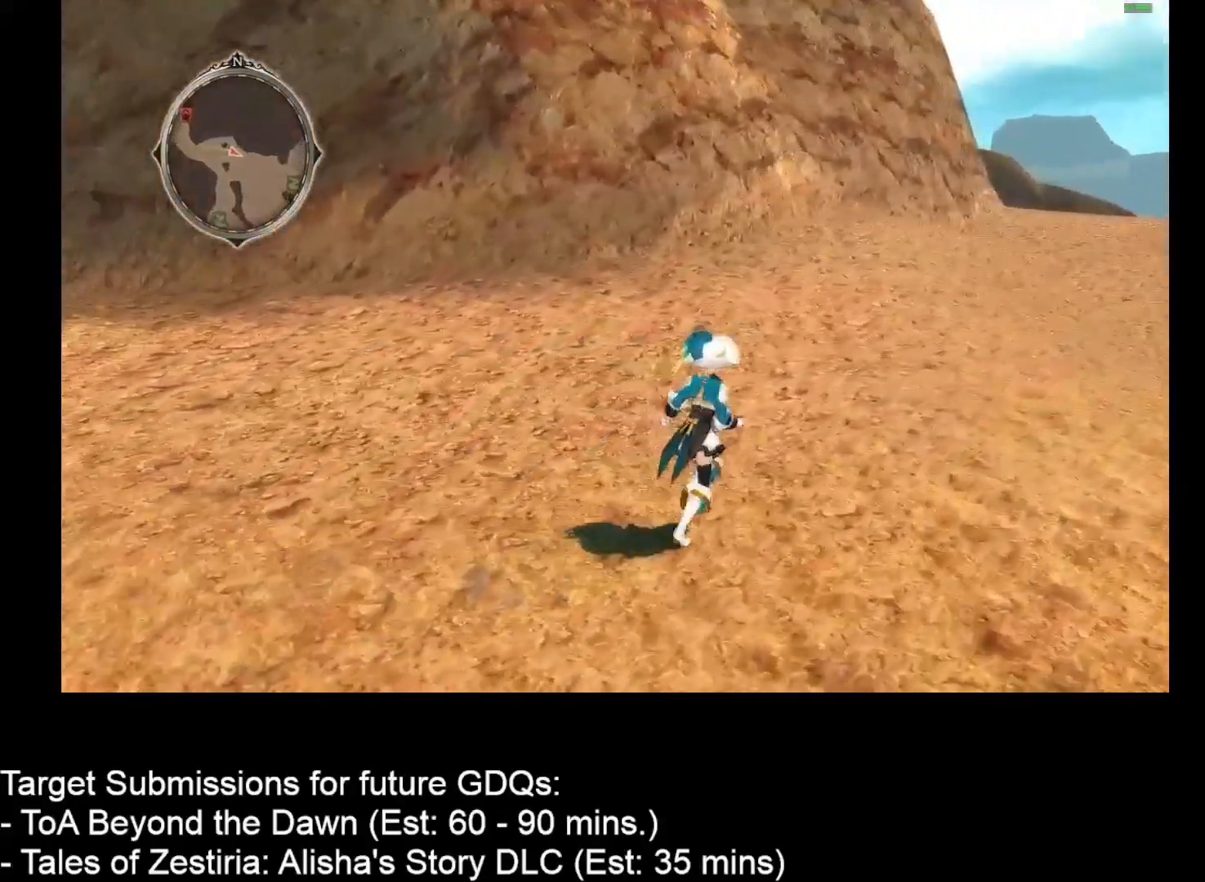
{"keys": ["d", "w"], "mouse": [], "events": []}
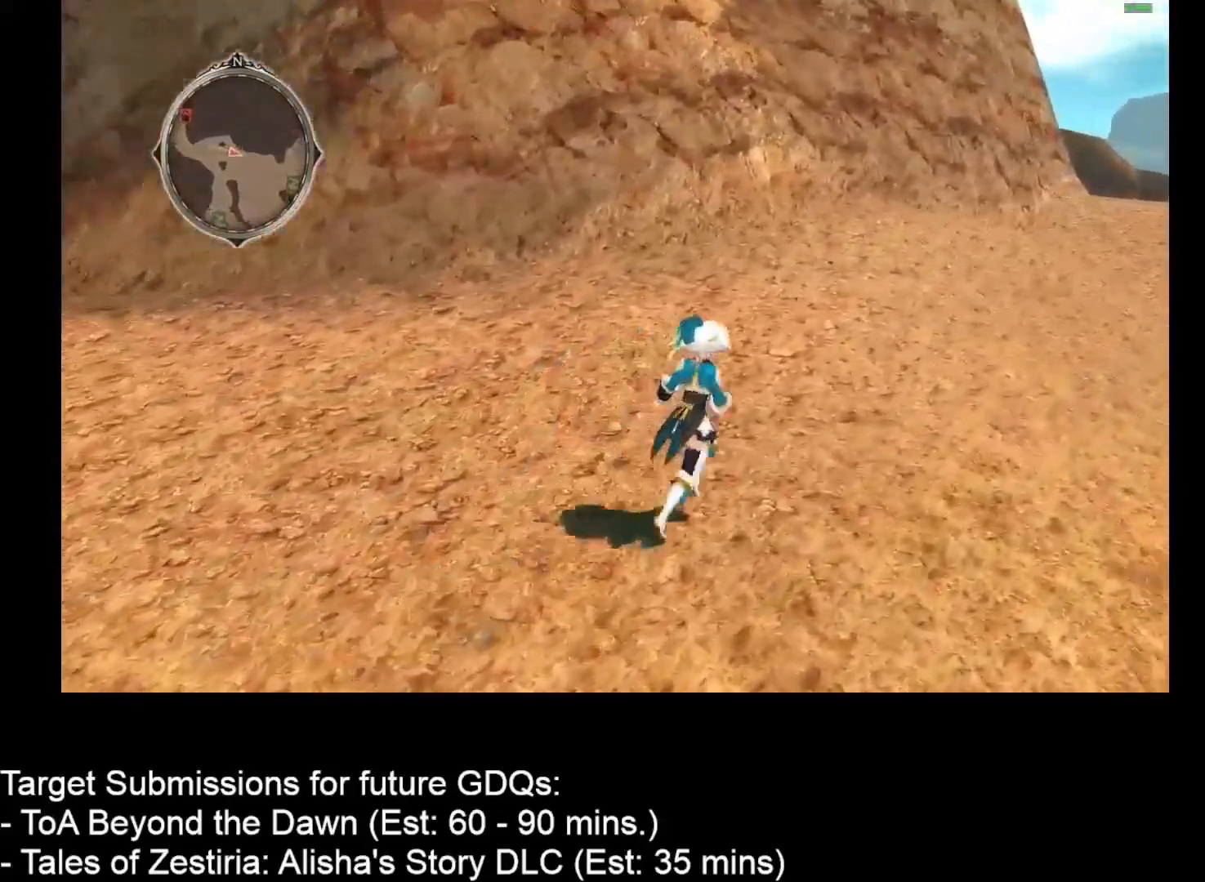
{"keys": ["d", "w"], "mouse": [], "events": []}
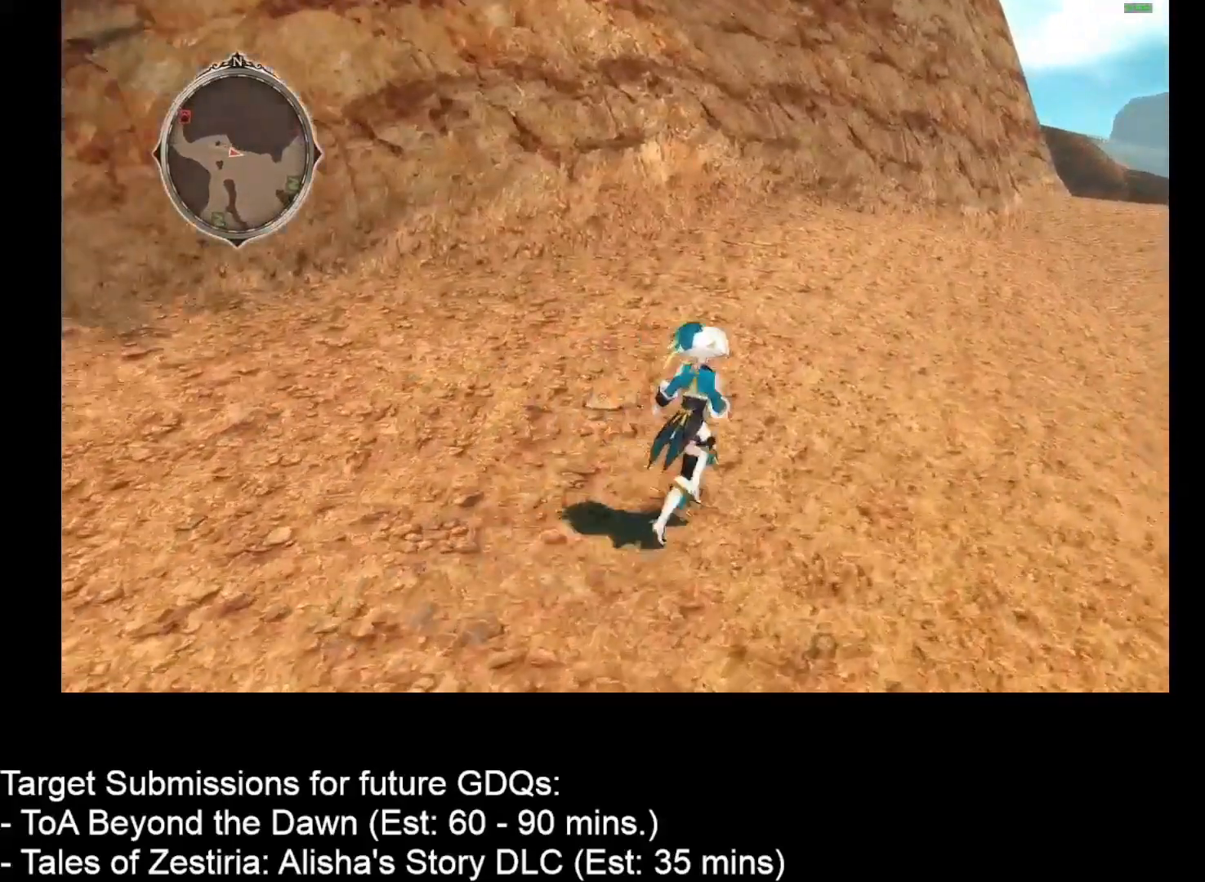
{"keys": ["d", "w"], "mouse": [], "events": []}
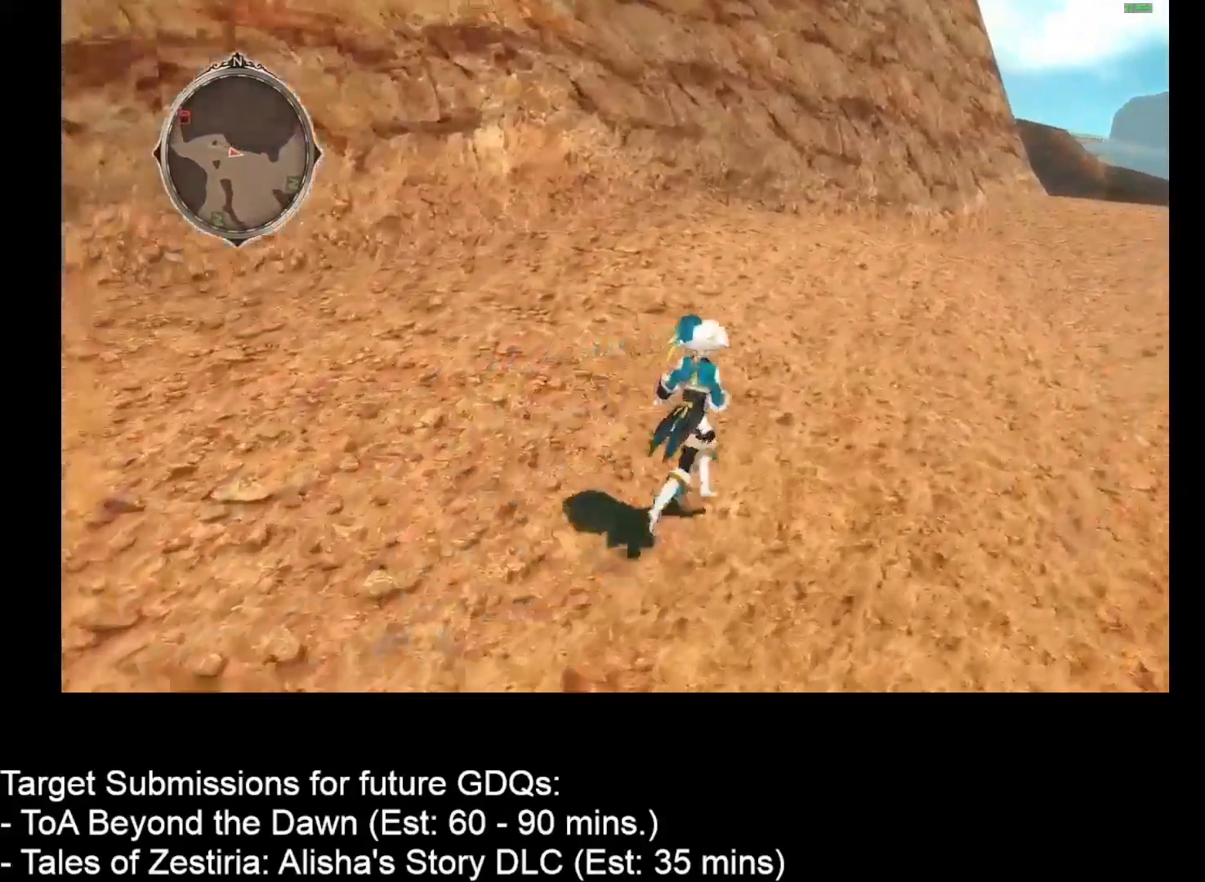
{"keys": ["d", "w"], "mouse": [], "events": []}
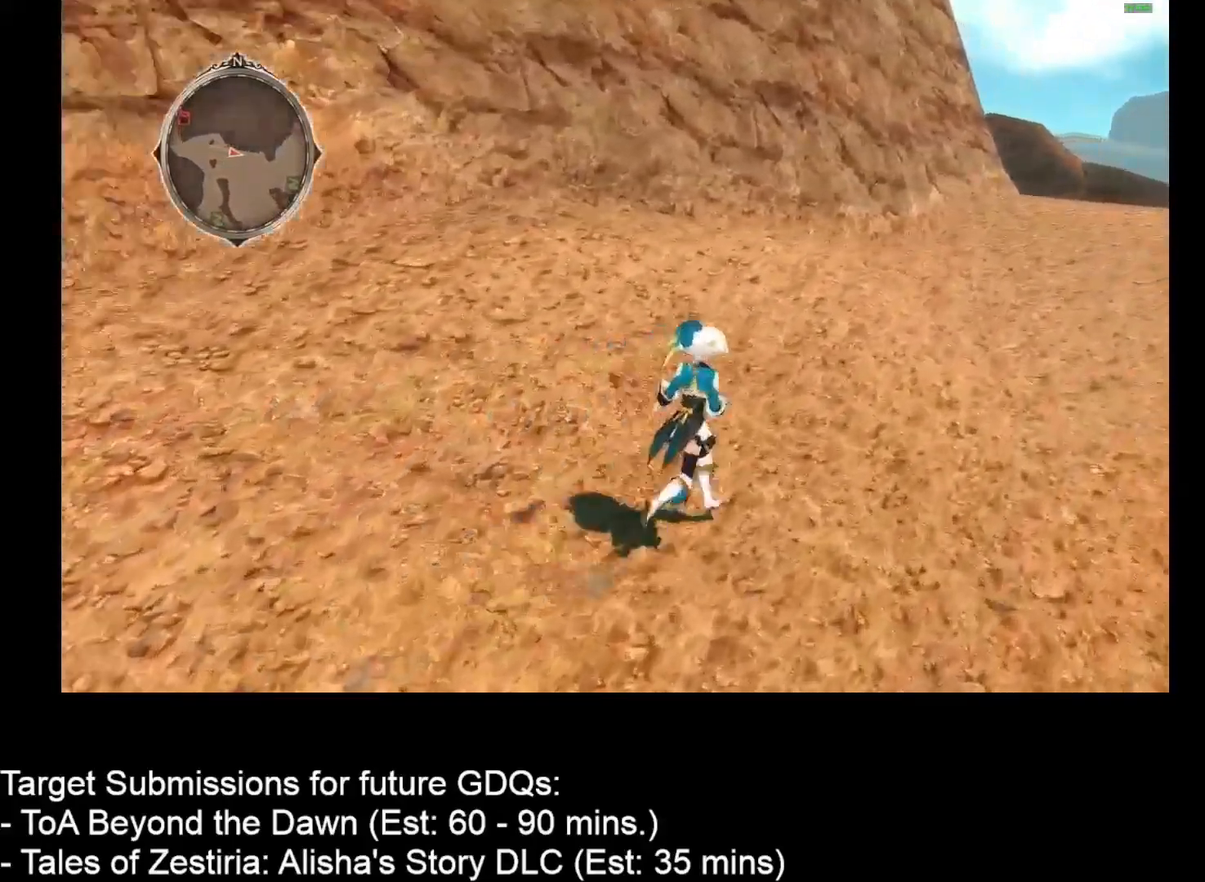
{"keys": ["d", "w"], "mouse": [], "events": []}
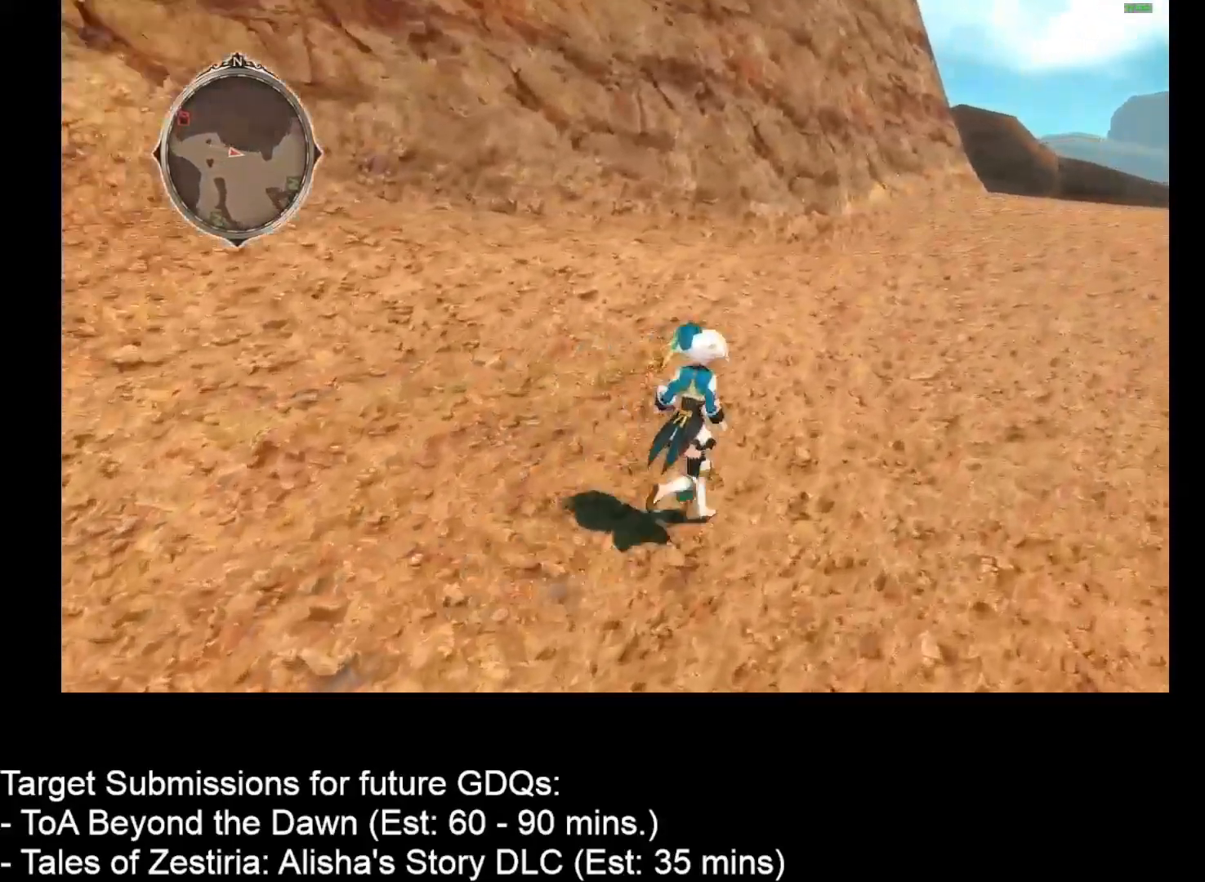
{"keys": ["d", "w"], "mouse": [], "events": []}
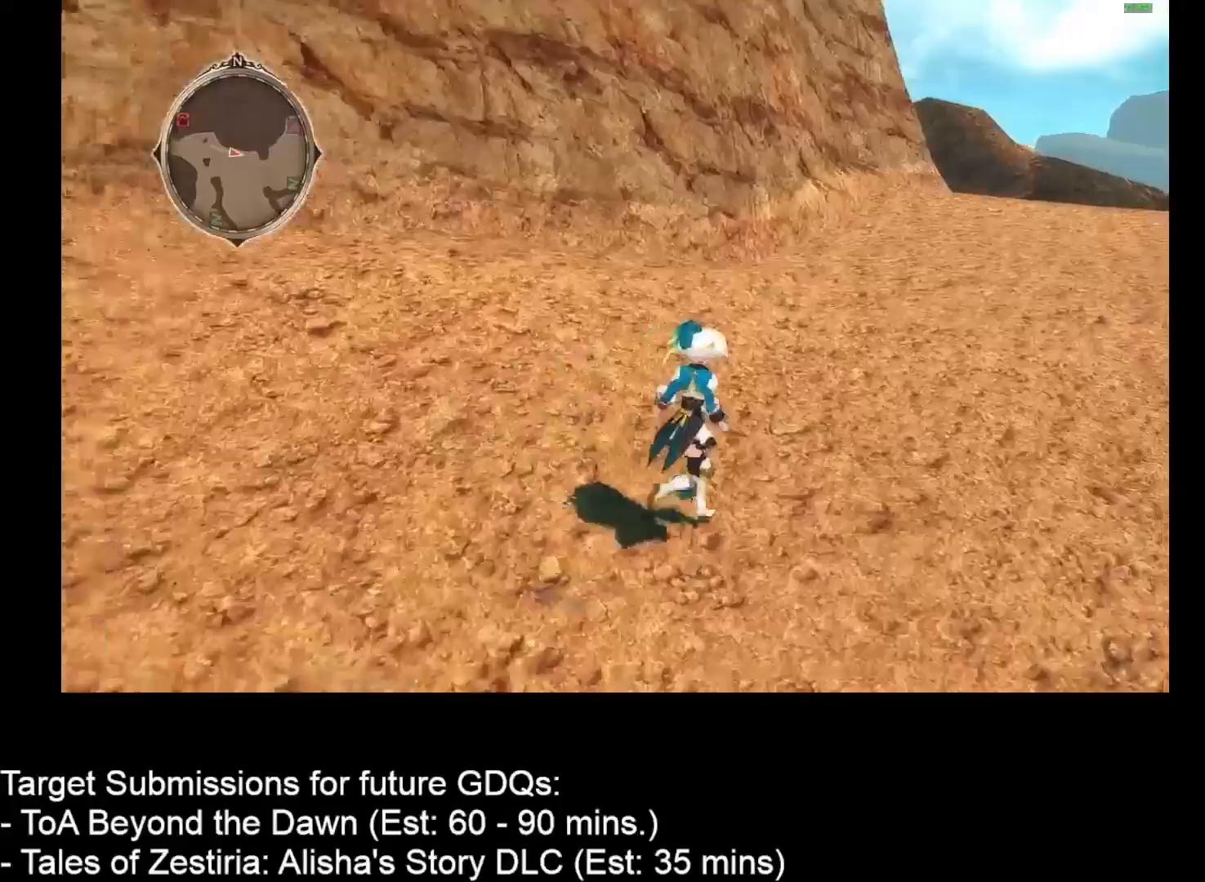
{"keys": ["d", "w"], "mouse": [], "events": []}
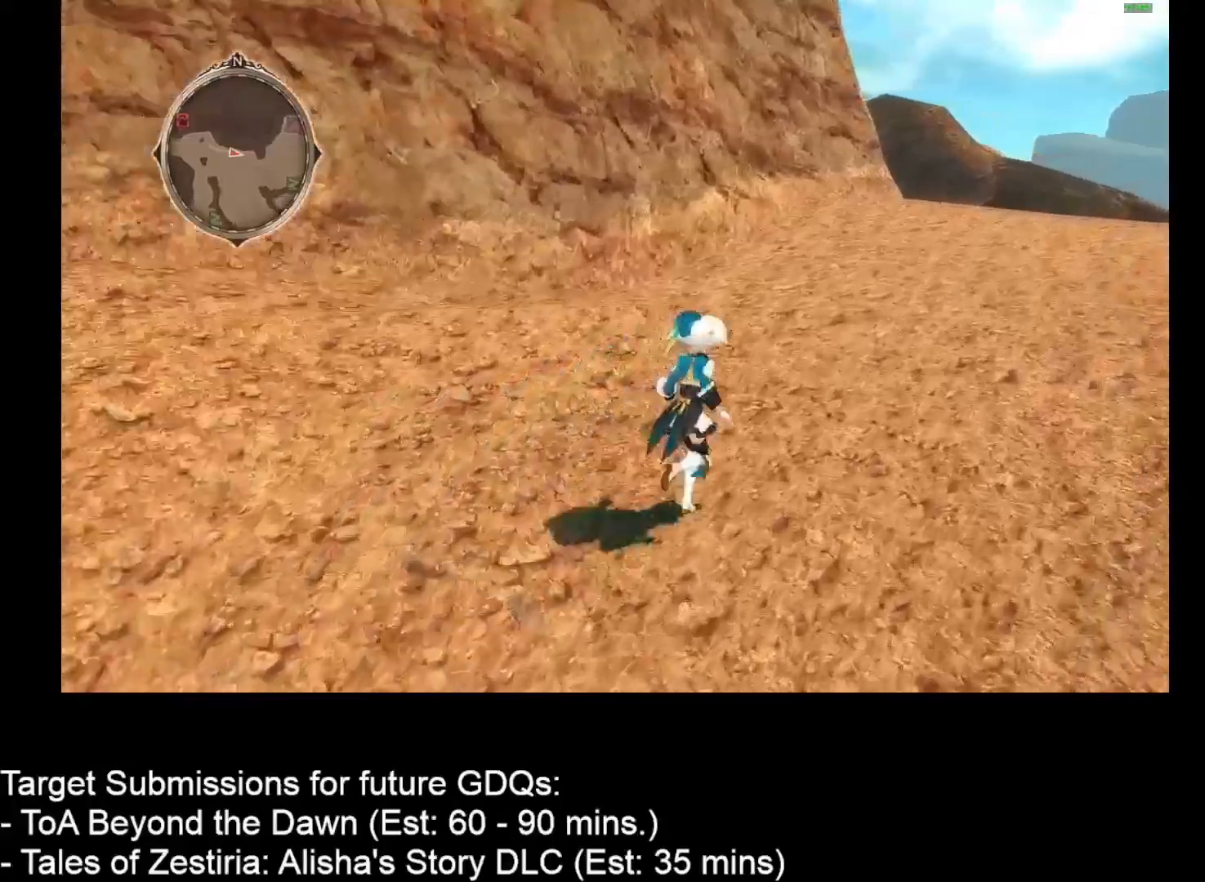
{"keys": ["d", "w"], "mouse": [], "events": []}
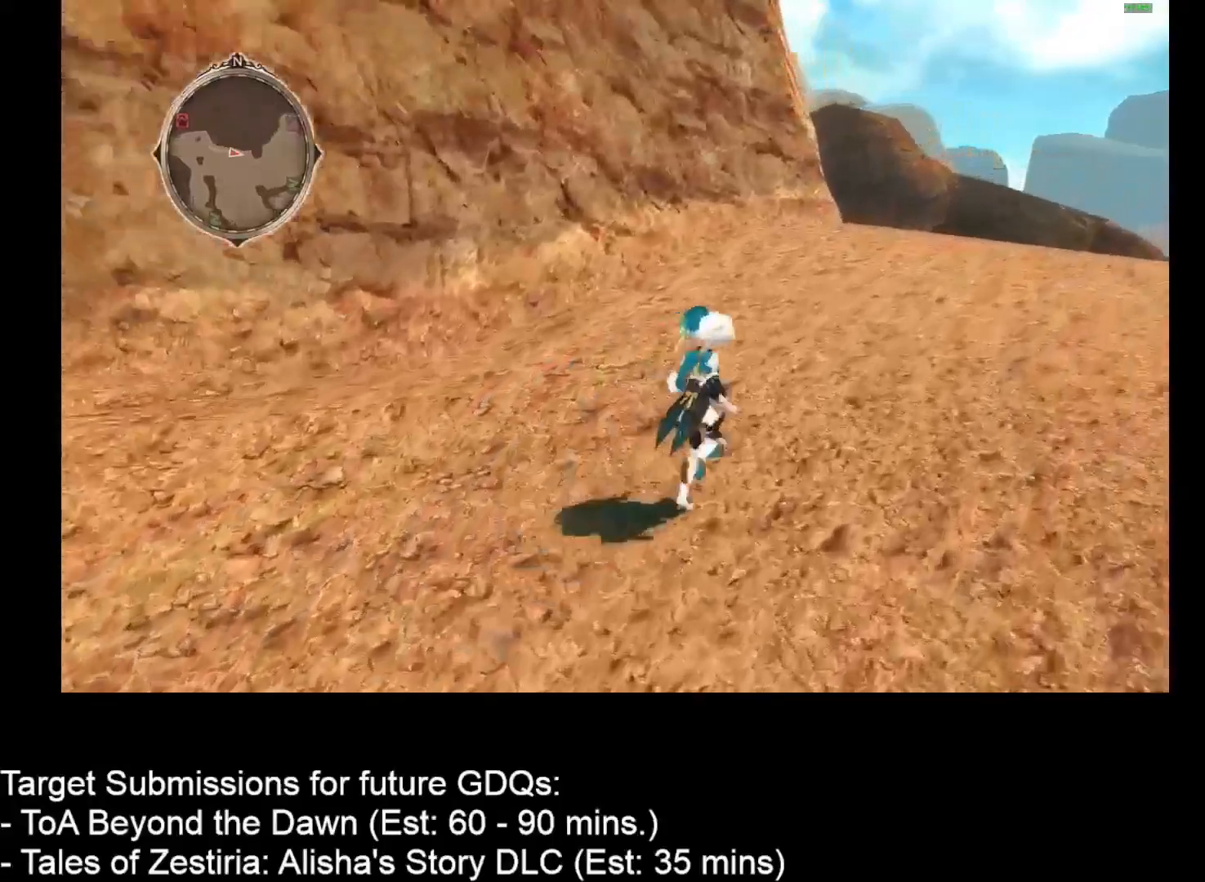
{"keys": ["d", "w"], "mouse": [], "events": []}
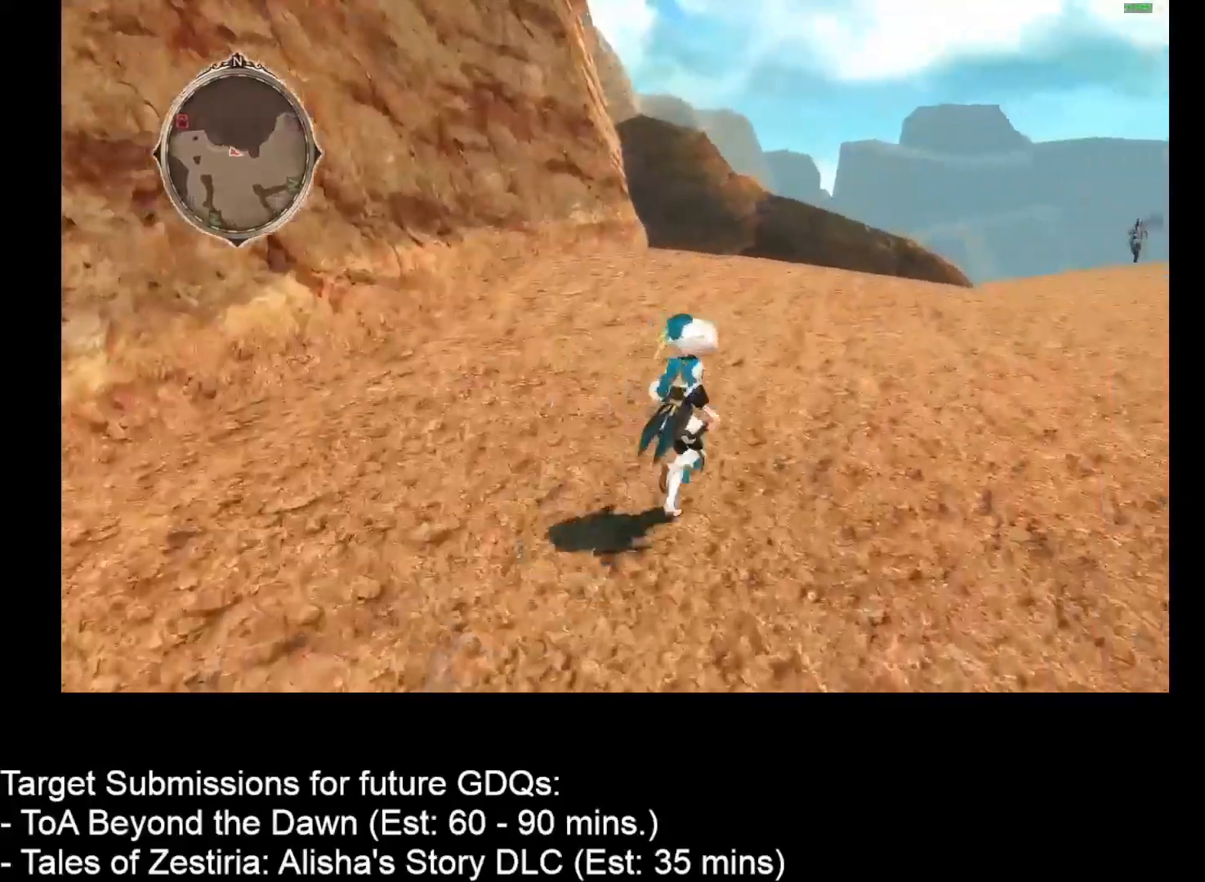
{"keys": ["d", "w"], "mouse": [], "events": []}
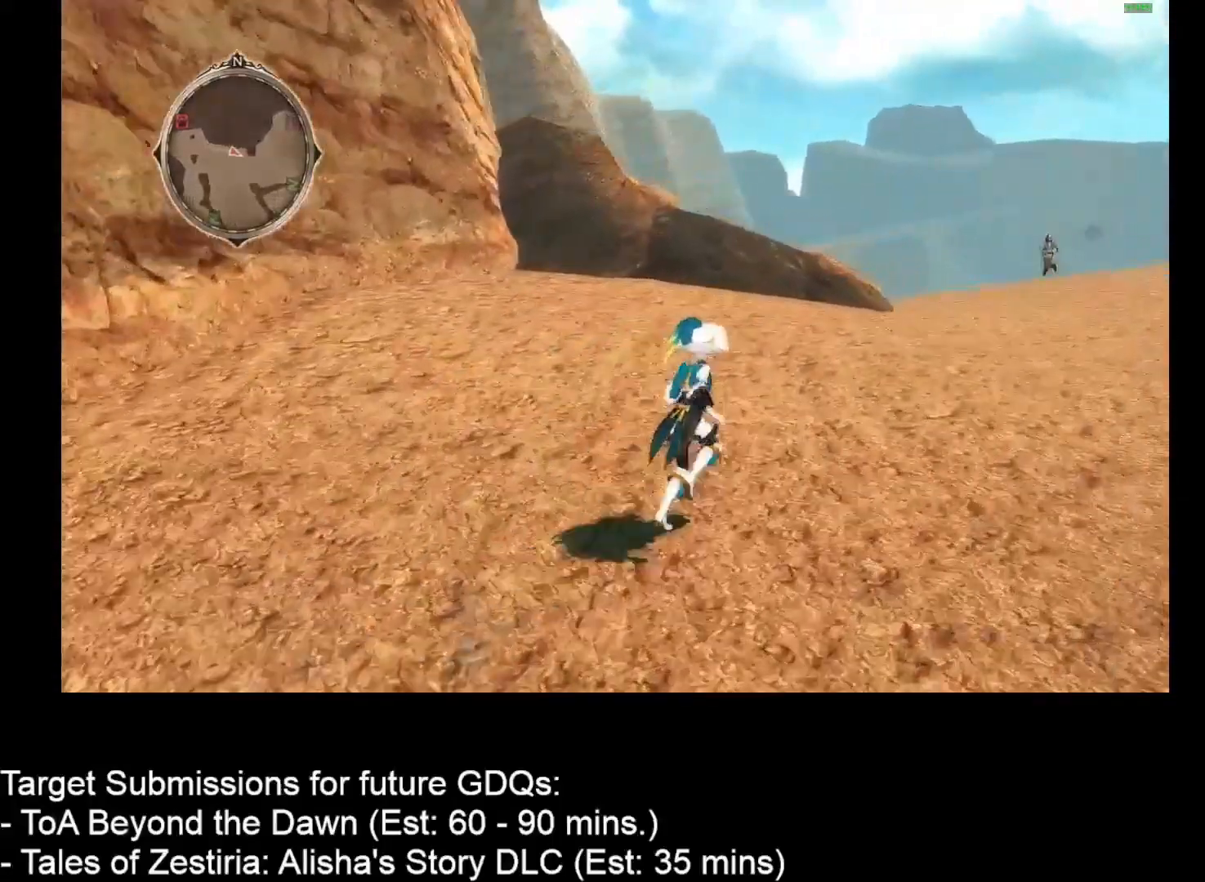
{"keys": ["d", "w"], "mouse": [], "events": []}
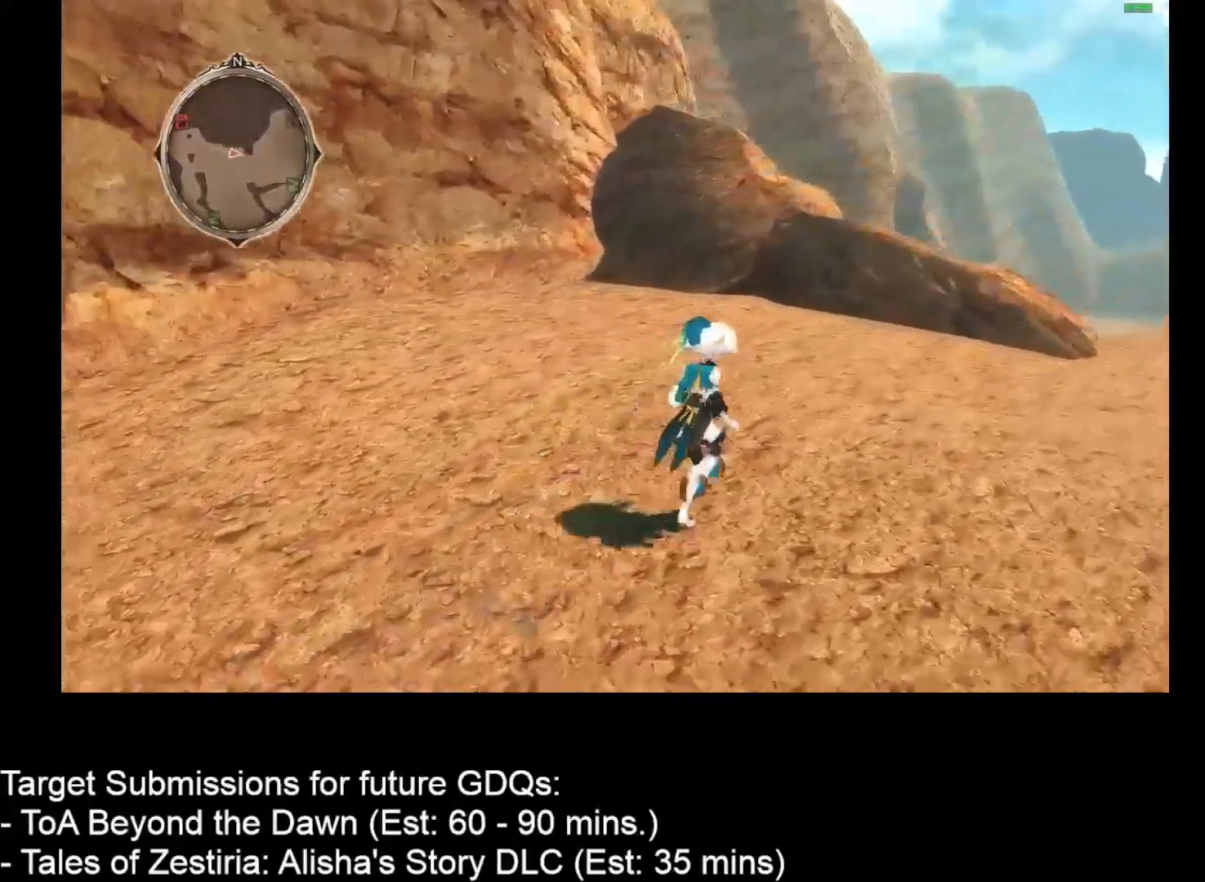
{"keys": ["d", "w"], "mouse": [], "events": []}
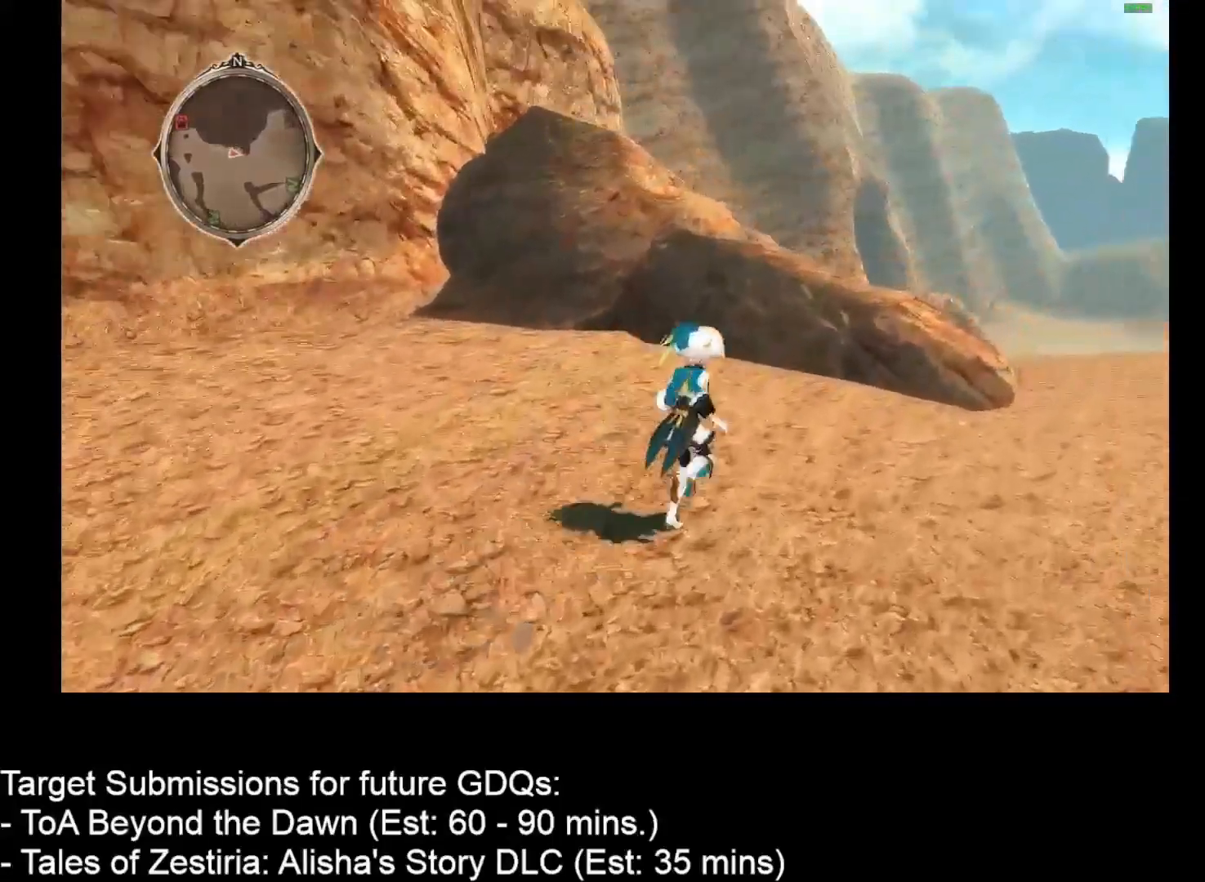
{"keys": ["d", "w"], "mouse": [], "events": []}